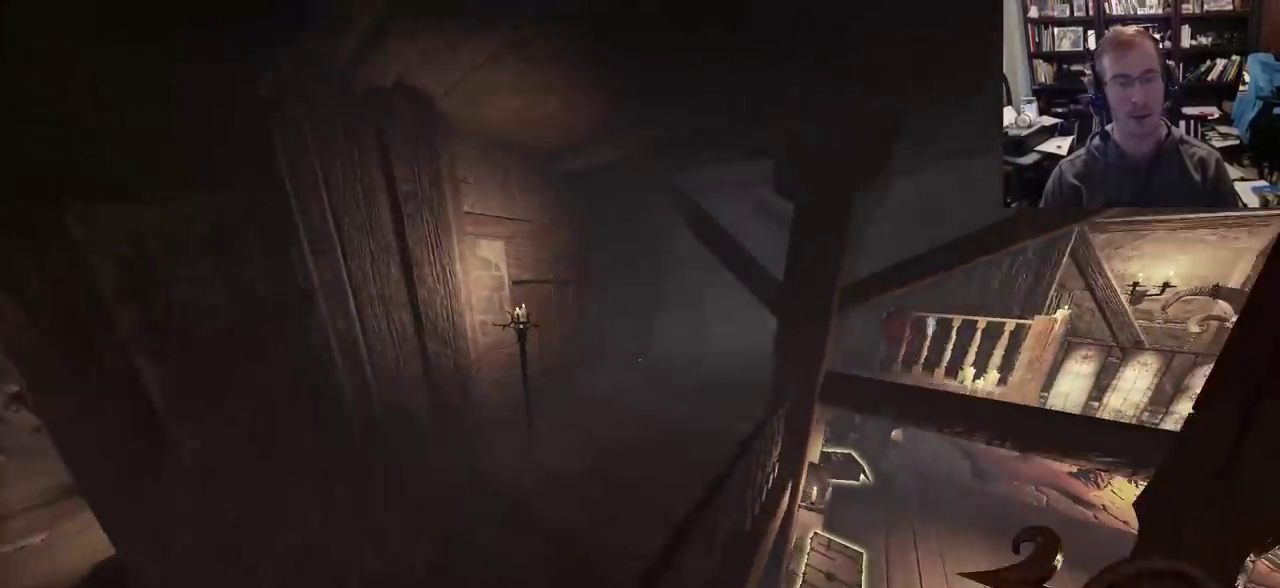
Gameplay with keyboard and mouse; each line is a JSON object with the keys and mouse buttons held at the frame after it. "events" lists presses ("down") and releases ("up") of "1", "2", "3", "4", "5", "a", "alt", "c", "caps_lock", "ctrl", "d", "e", "f", "g", "q", "r", "s", "shift", "space", "t", "tab", "v", "w", "x", "z", "mouse_left", "mouse_wheel" and "mouse_right" between this image and that frame as [ms after this image, input, new state], when the widget could be followed in between. "mouse_left", "mouse_wheel", "mouse_right" = the "left", "wheel", "right" buttons of the "mouse" list. No other keys are recorded. "wheel" means that the mouse wheel is clicked or scrolled. Not read: mouse_move.
{"keys": ["w"], "mouse": [], "events": [[100, "a", "up"], [100, "space", "down"], [200, "space", "up"]]}
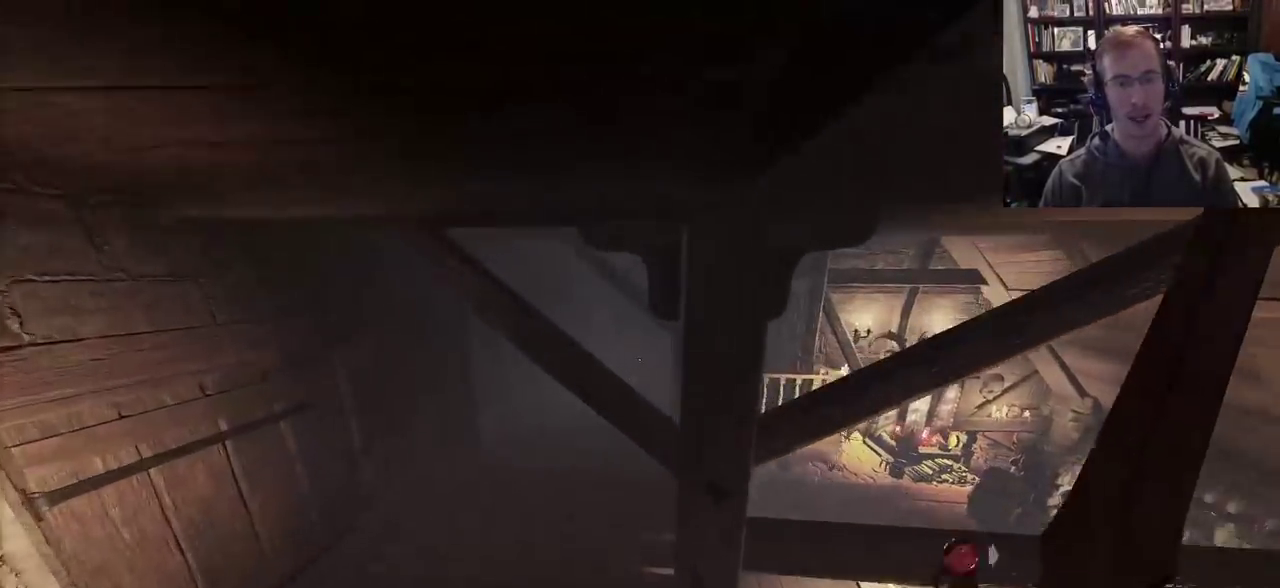
{"keys": ["w"], "mouse": [], "events": [[217, "a", "down"], [500, "a", "up"]]}
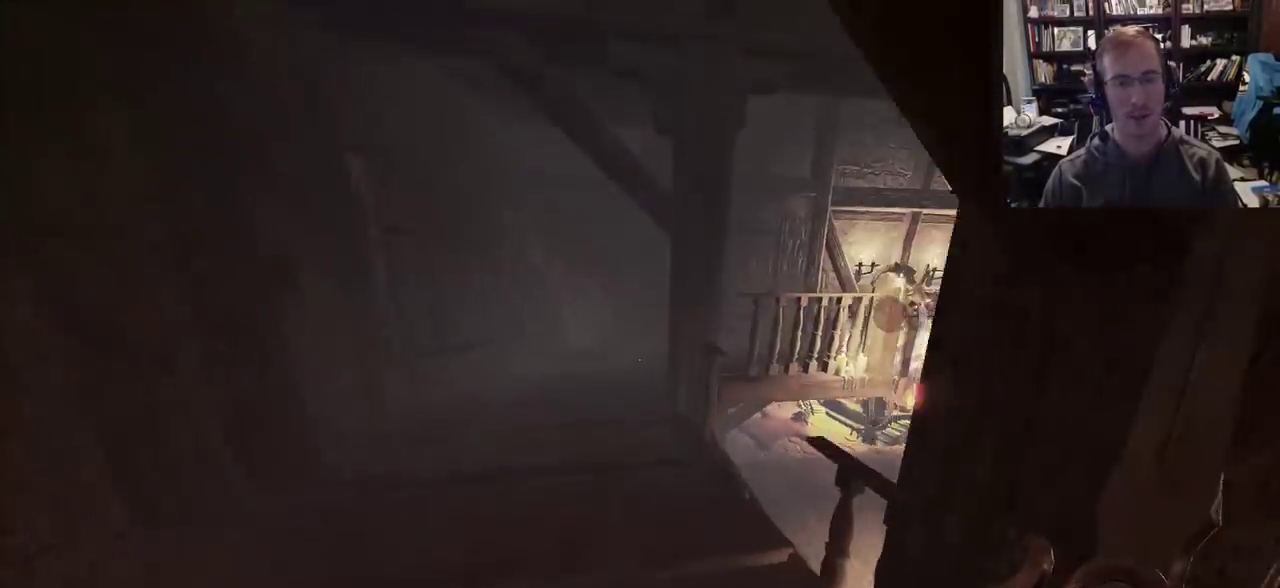
{"keys": ["w"], "mouse": [], "events": [[233, "space", "down"], [367, "space", "up"]]}
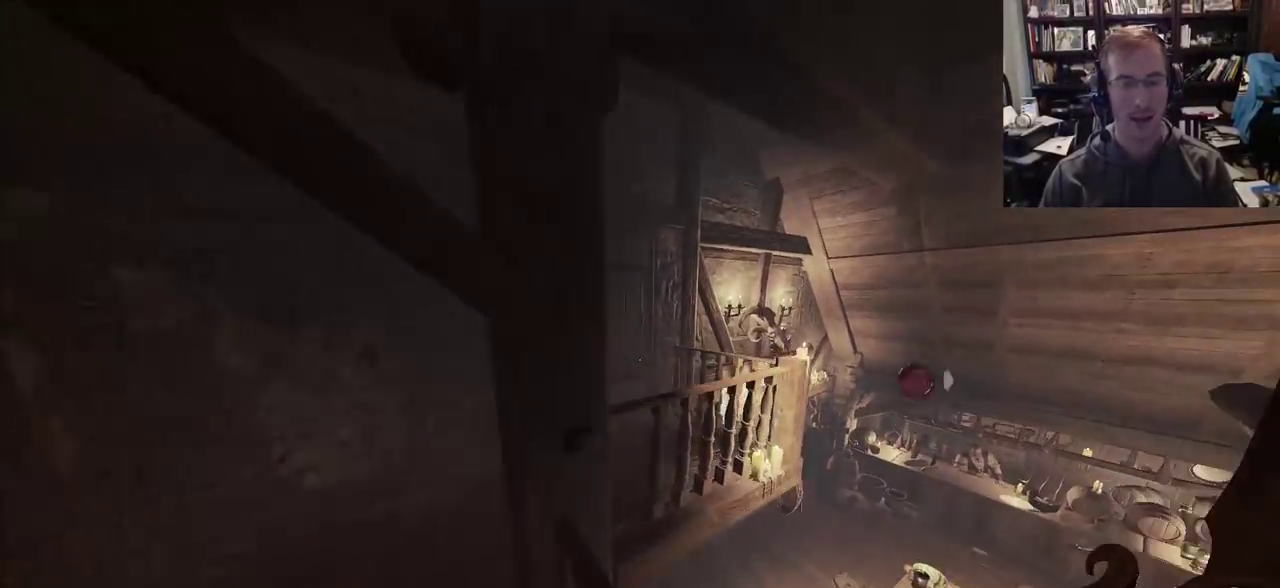
{"keys": ["w"], "mouse": [], "events": [[150, "space", "down"], [300, "space", "up"]]}
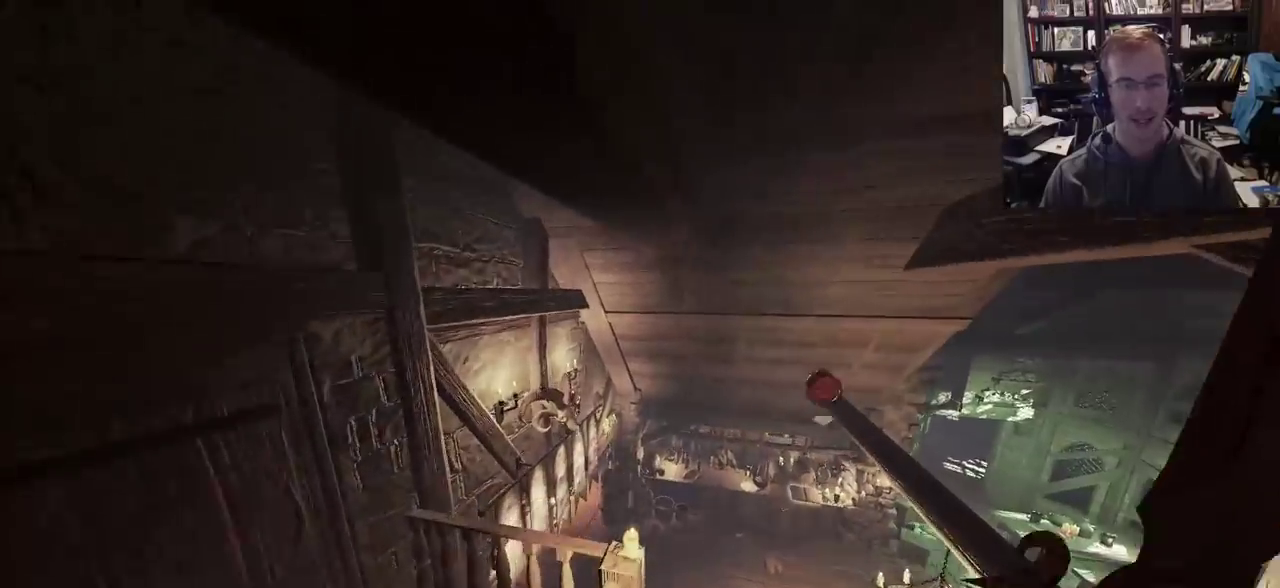
{"keys": ["space", "w"], "mouse": [], "events": [[400, "space", "down"]]}
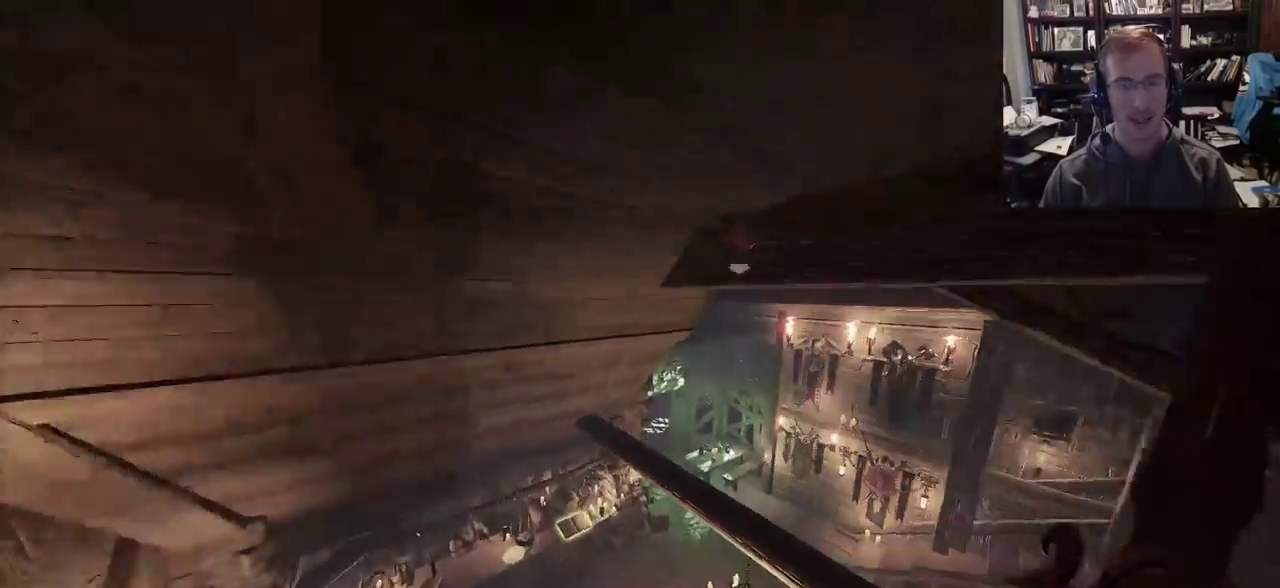
{"keys": ["w"], "mouse": [], "events": [[50, "space", "up"]]}
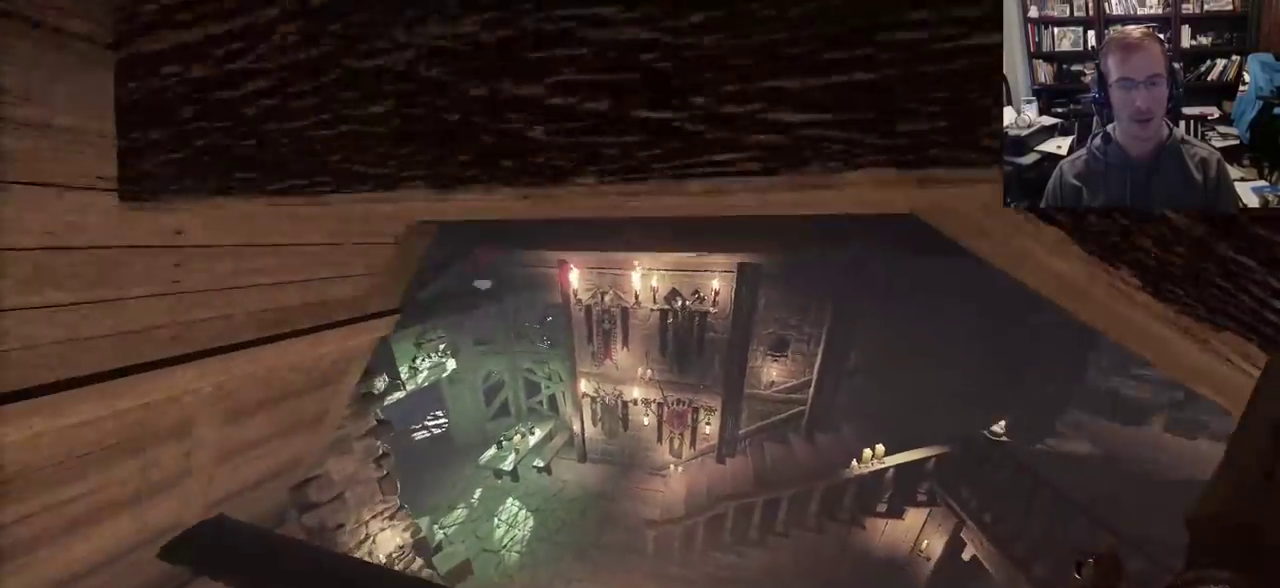
{"keys": ["a"], "mouse": []}
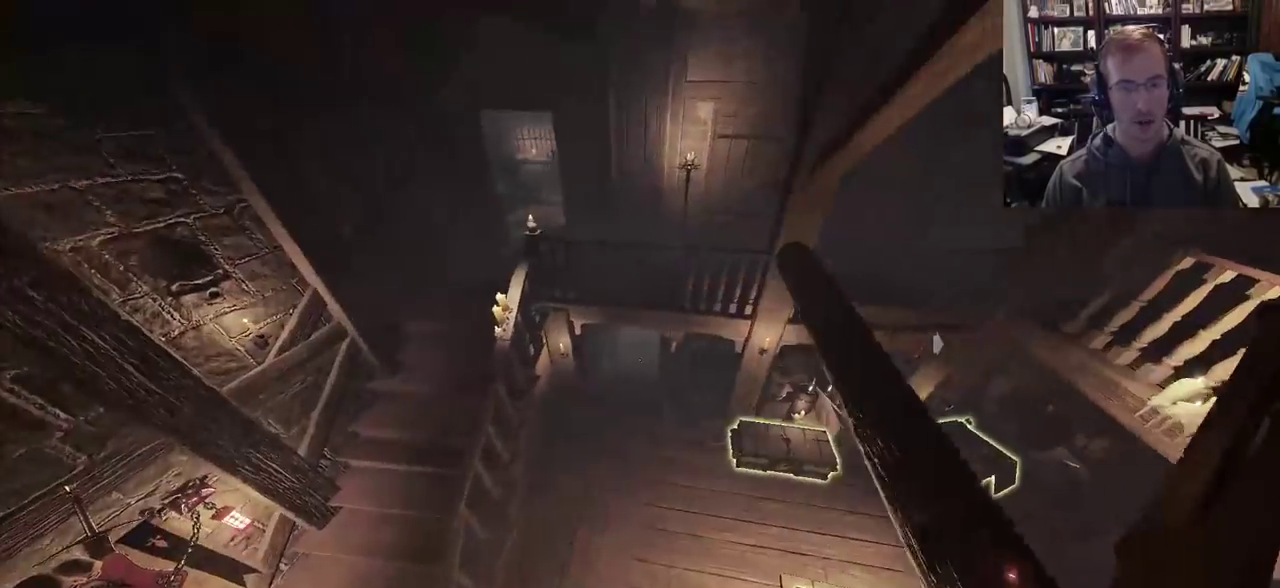
{"keys": ["a"], "mouse": [], "events": []}
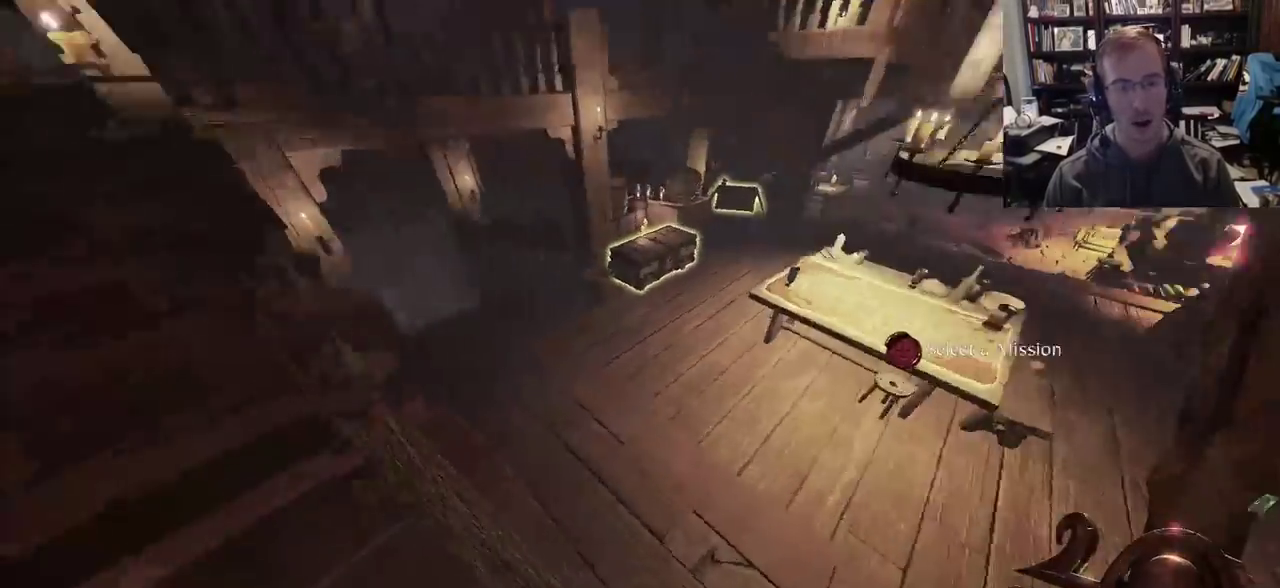
{"keys": ["a"], "mouse": [], "events": []}
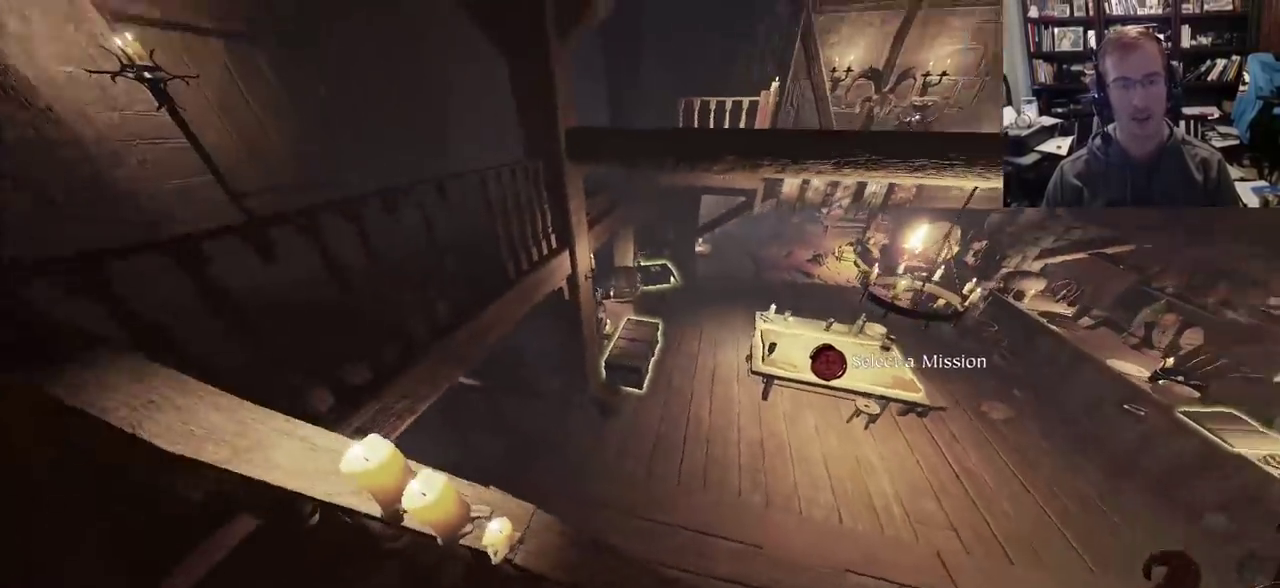
{"keys": ["a", "space", "w"], "mouse": []}
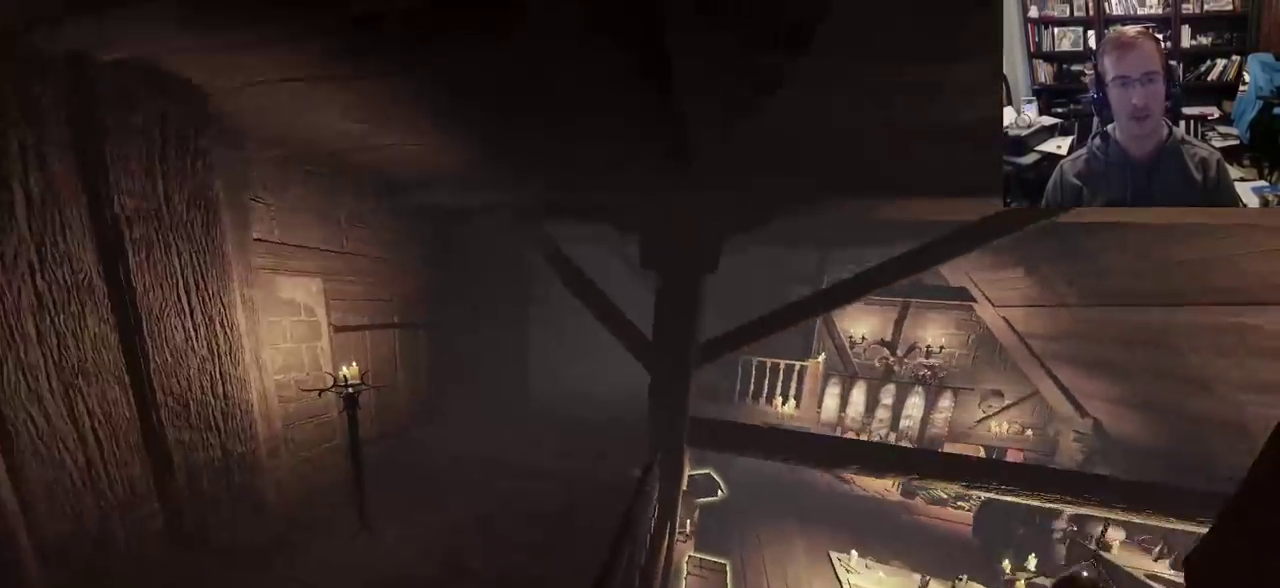
{"keys": ["w"], "mouse": [], "events": [[33, "a", "up"], [67, "space", "up"]]}
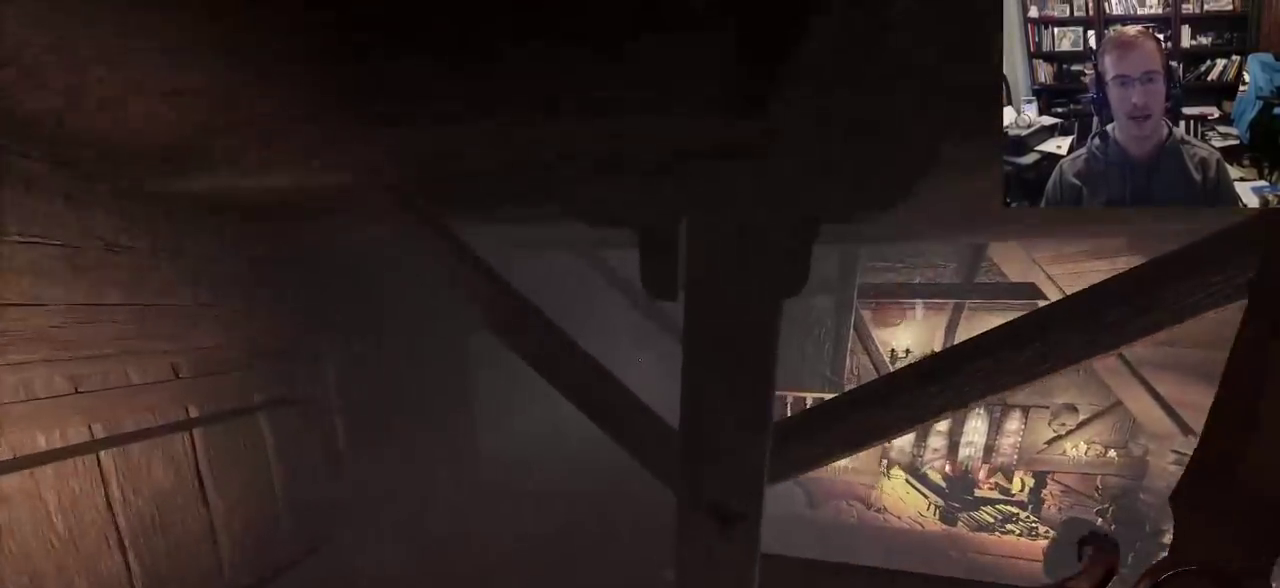
{"keys": ["w"], "mouse": [], "events": [[133, "a", "down"], [417, "a", "up"]]}
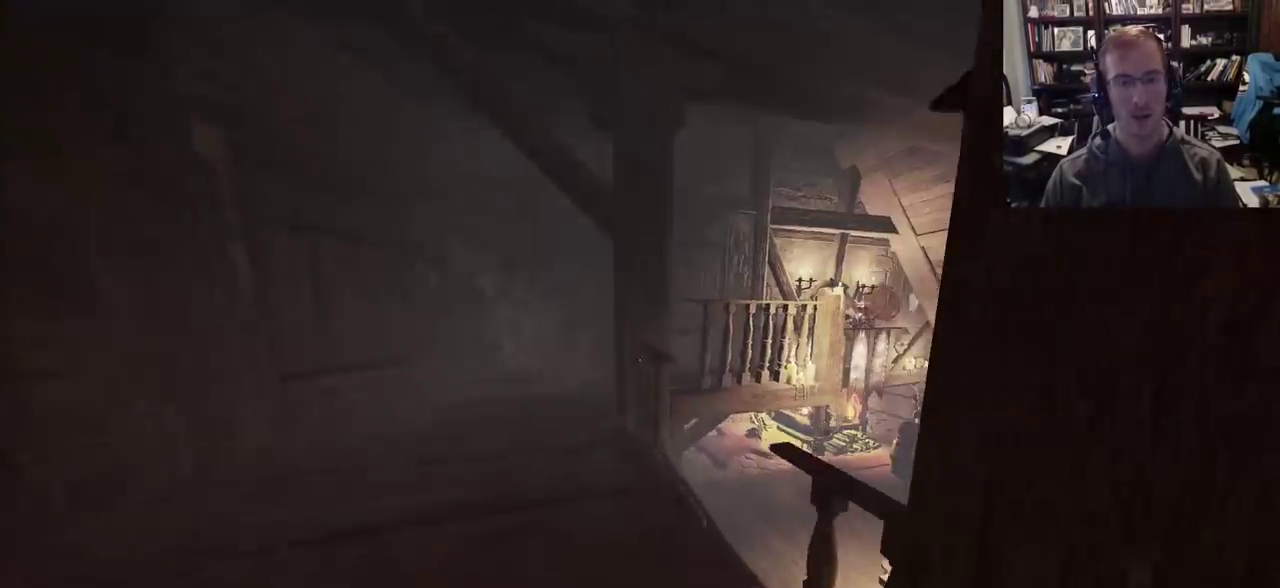
{"keys": ["w"], "mouse": [], "events": [[150, "space", "down"], [333, "space", "up"]]}
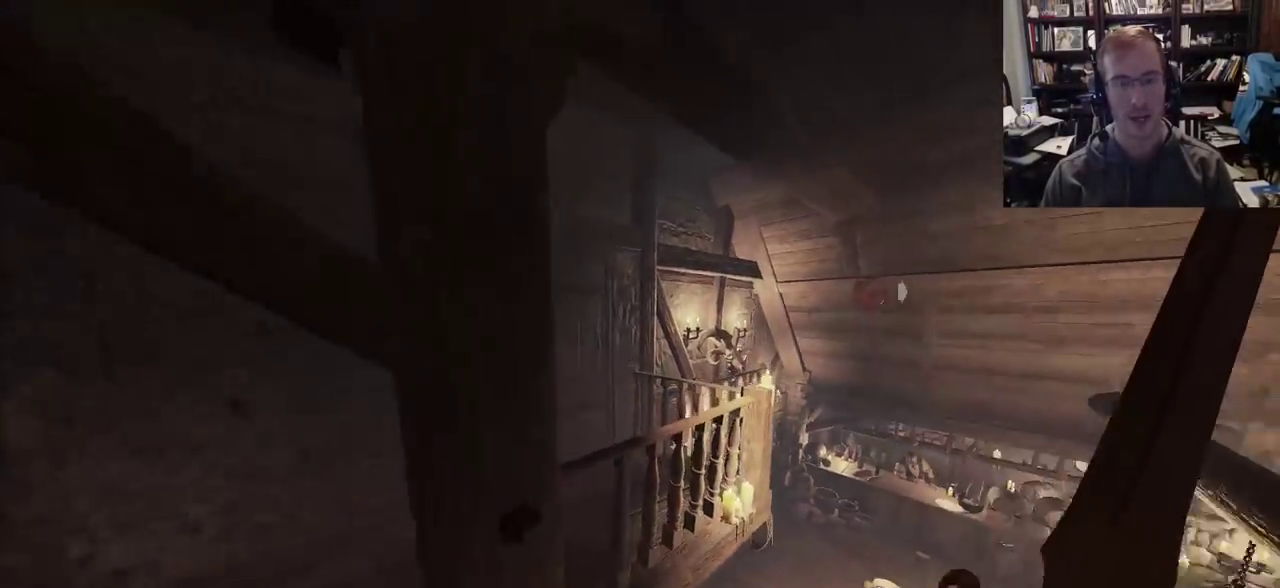
{"keys": ["w"], "mouse": [], "events": [[33, "space", "down"], [167, "space", "up"]]}
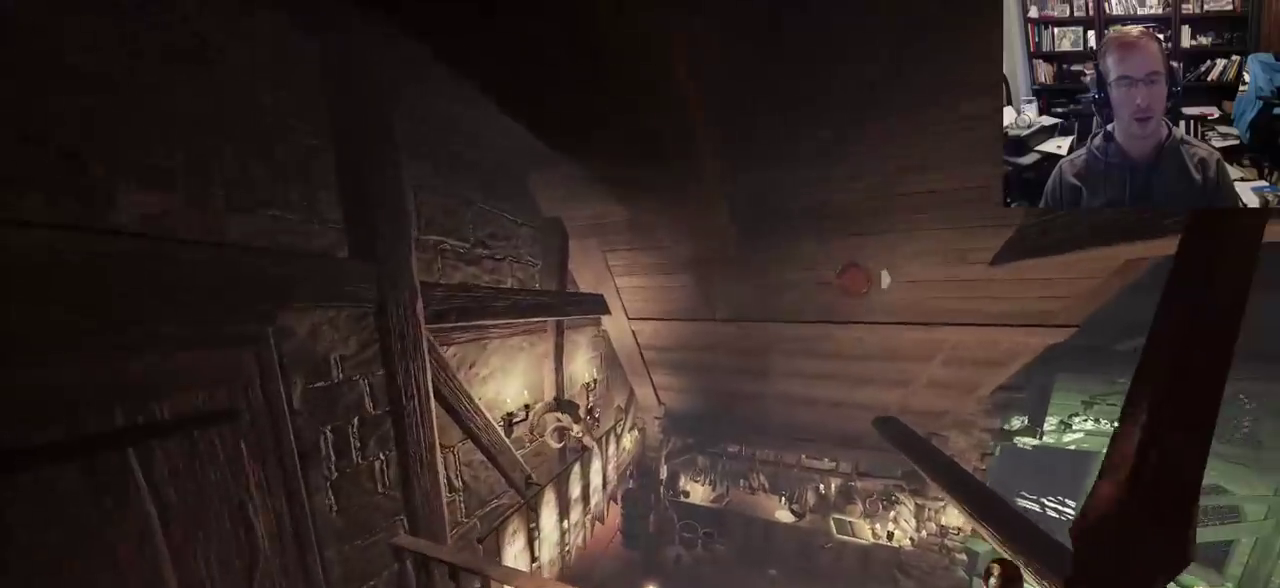
{"keys": ["w"], "mouse": [], "events": [[283, "space", "down"], [417, "space", "up"]]}
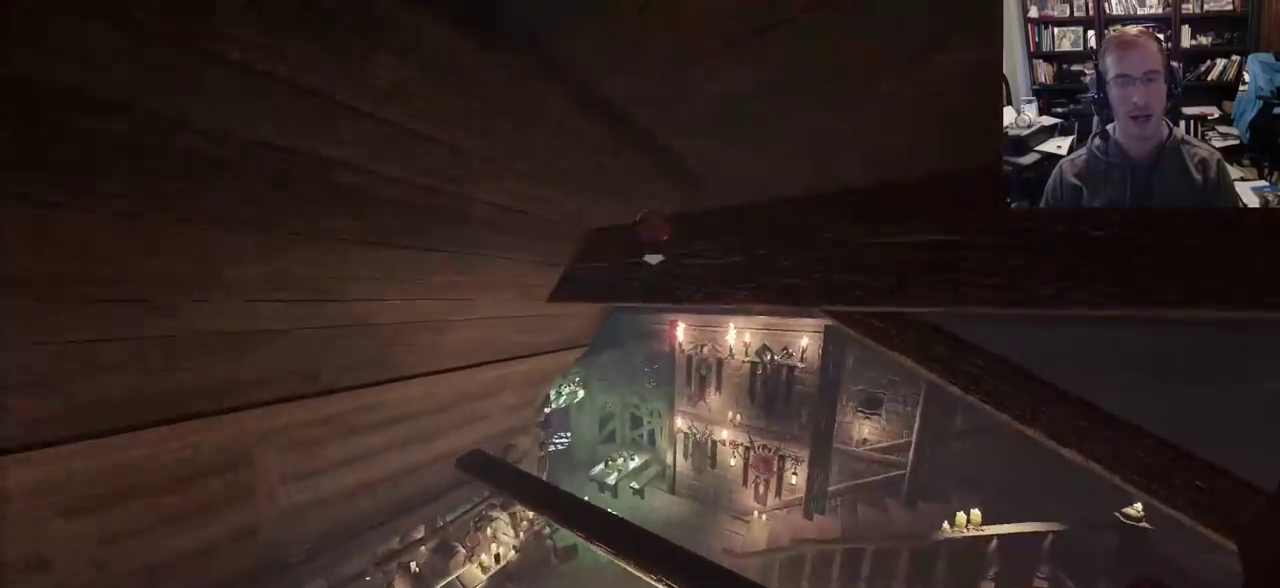
{"keys": ["a"], "mouse": [], "events": [[433, "a", "down"], [483, "w", "up"]]}
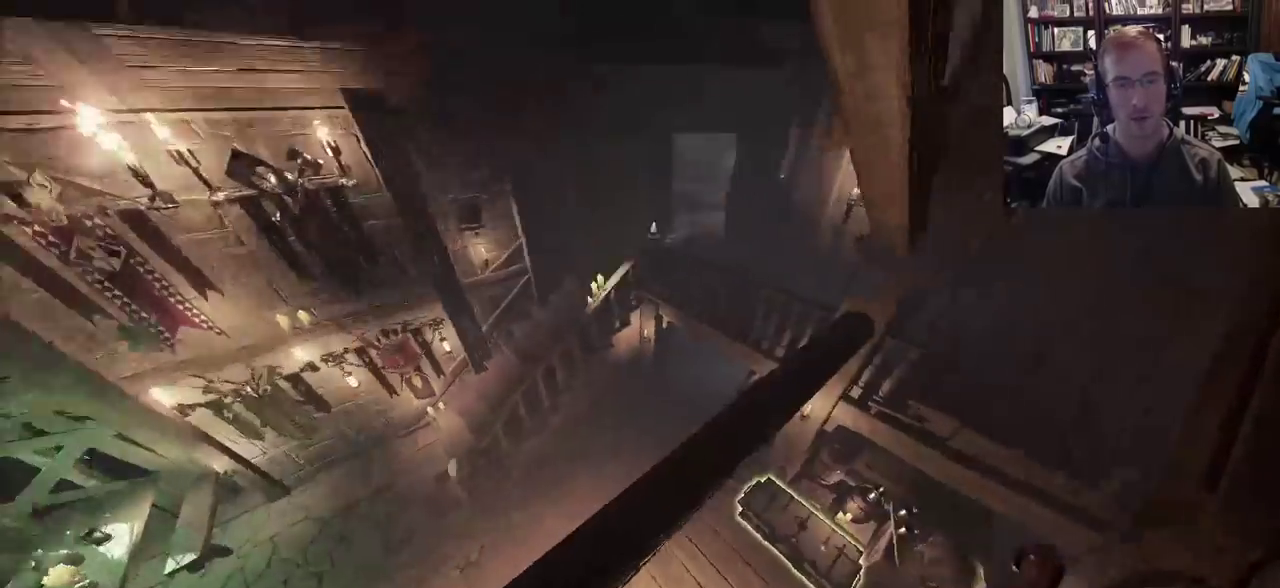
{"keys": ["a"], "mouse": [], "events": []}
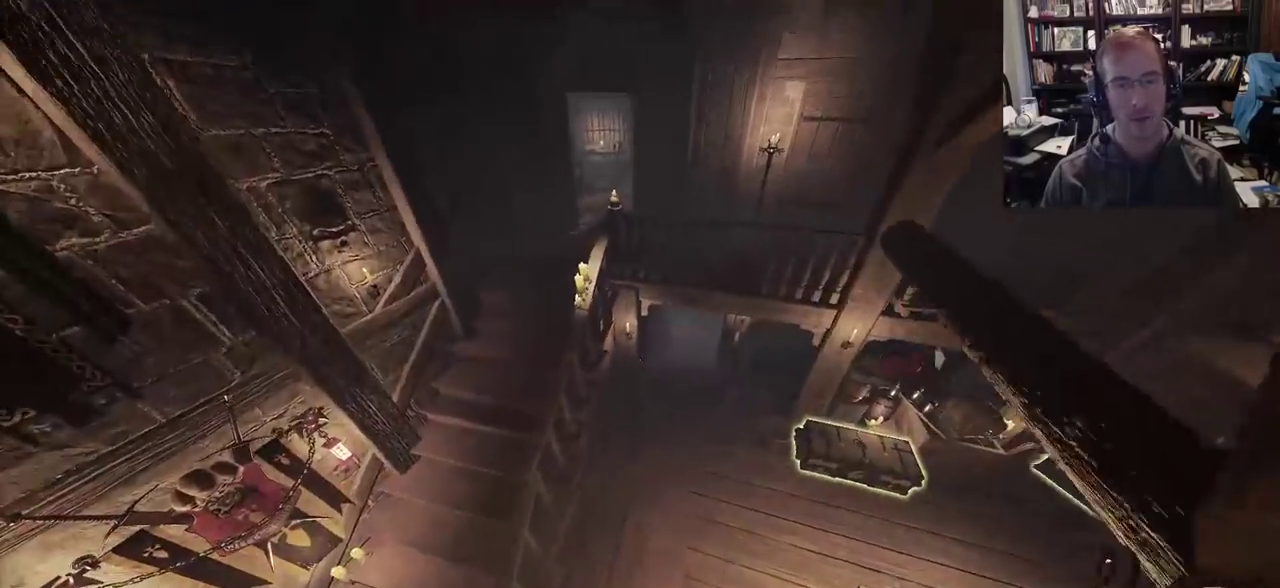
{"keys": ["a"], "mouse": [], "events": []}
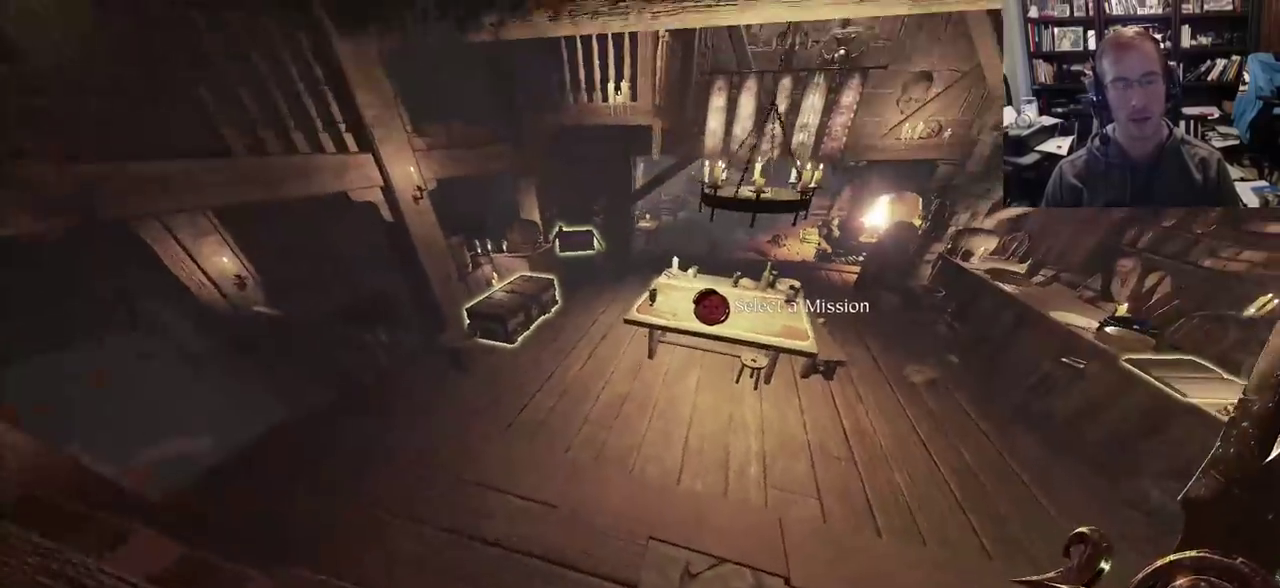
{"keys": ["a"], "mouse": []}